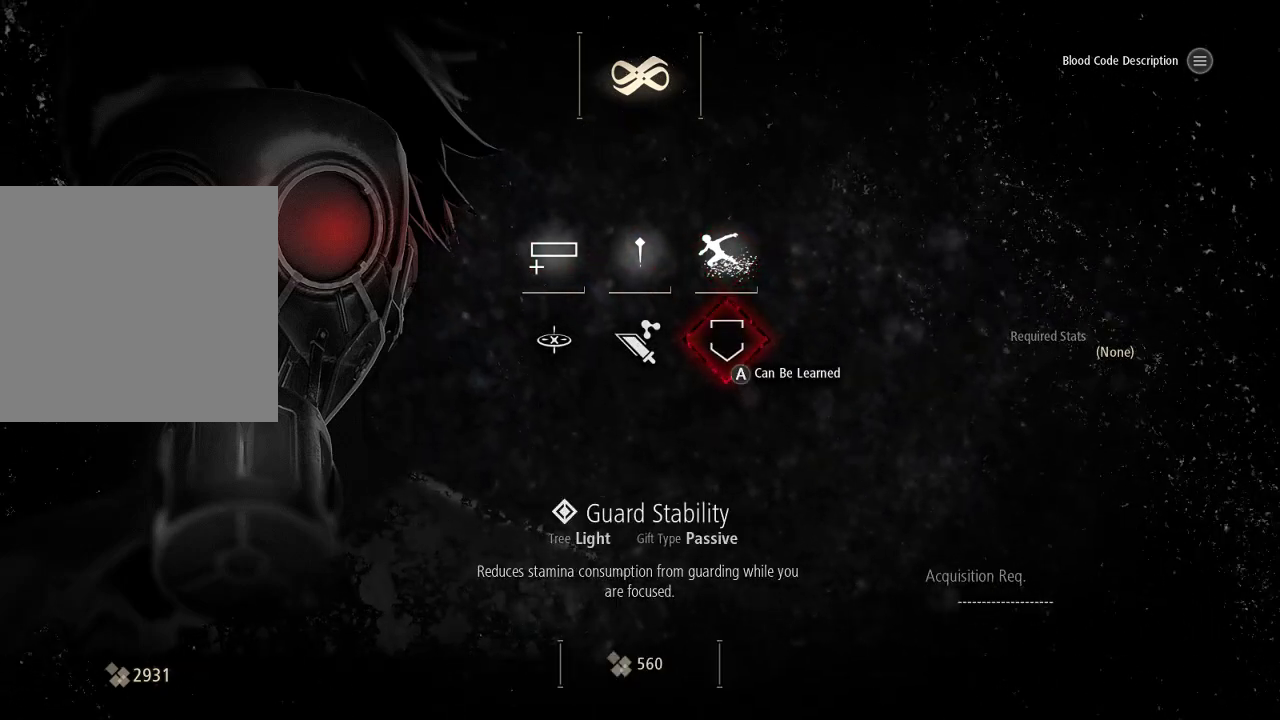
Gameplay with a controller (Xbox layout); each line is a JSON object with the inputs held at the frame after it. "events" lists button and stick changes between this image and that frame as [ms after this image, input, new state], when the widget could be followed in between. Not read: DPAD_LEFT R1.
{"buttons": [], "left_stick": "center", "right_stick": "center", "events": [[233, "DPAD_UP", "down"], [333, "DPAD_UP", "up"]]}
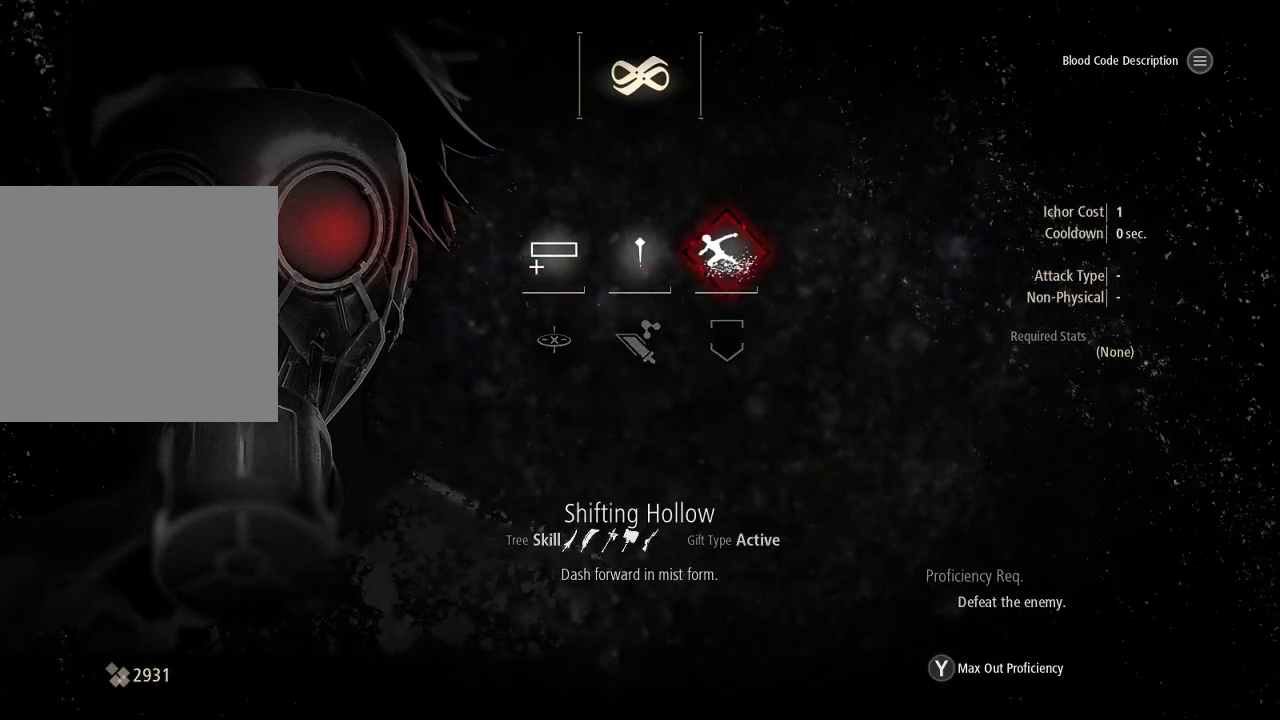
{"buttons": [], "left_stick": "center", "right_stick": "center", "events": [[33, "DPAD_DOWN", "down"], [133, "DPAD_DOWN", "up"], [233, "DPAD_DOWN", "down"], [333, "DPAD_DOWN", "up"]]}
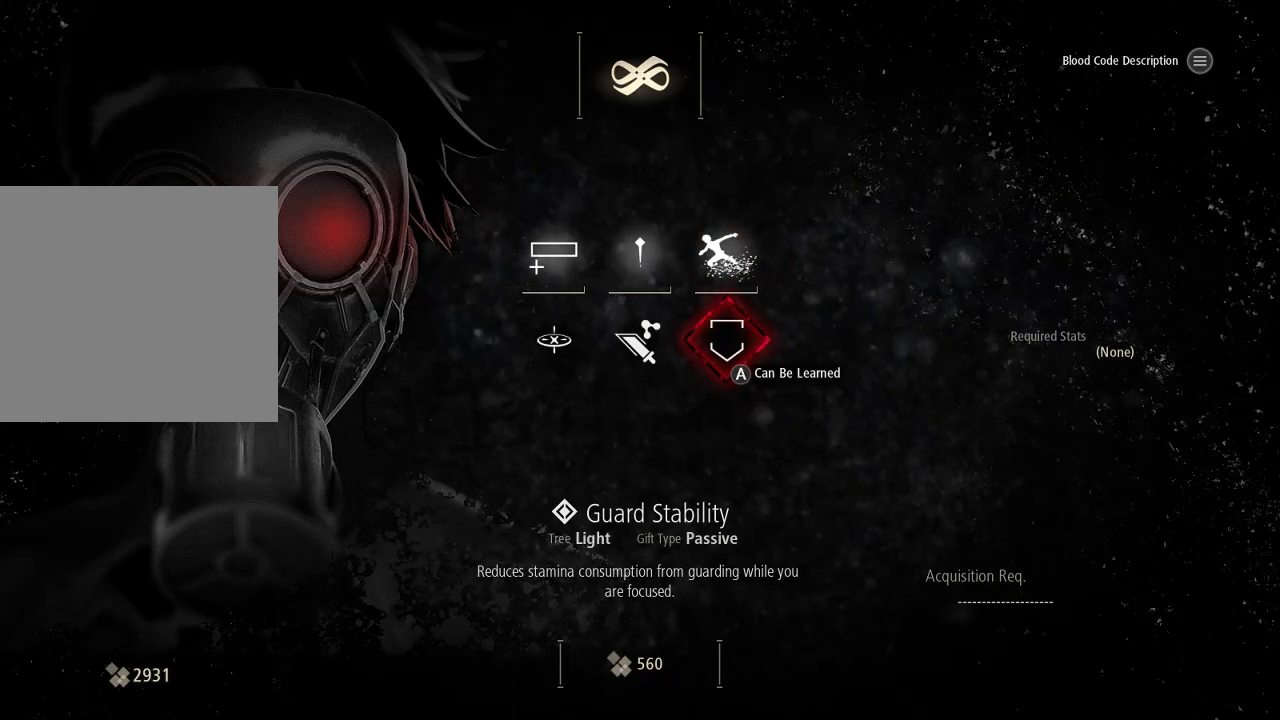
{"buttons": [], "left_stick": "center", "right_stick": "center", "events": [[233, "DPAD_UP", "down"], [333, "DPAD_UP", "up"]]}
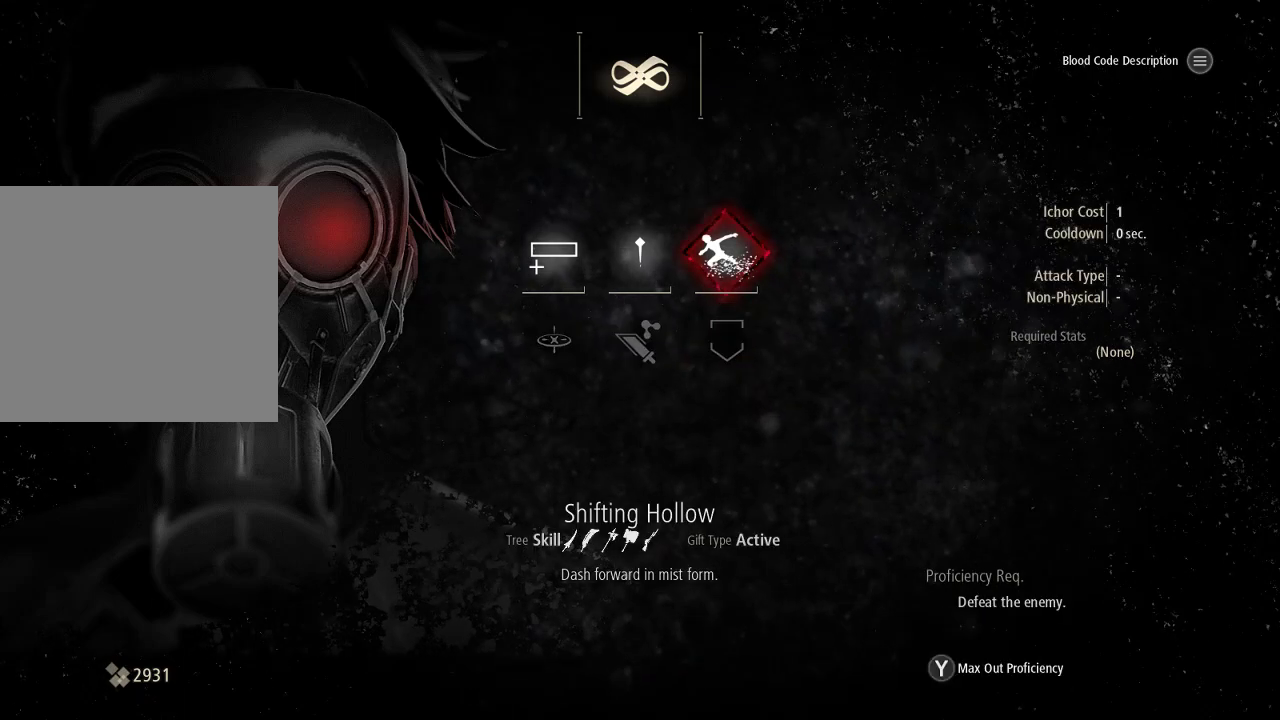
{"buttons": [], "left_stick": "center", "right_stick": "center", "events": [[433, "DPAD_DOWN", "down"], [500, "DPAD_DOWN", "up"]]}
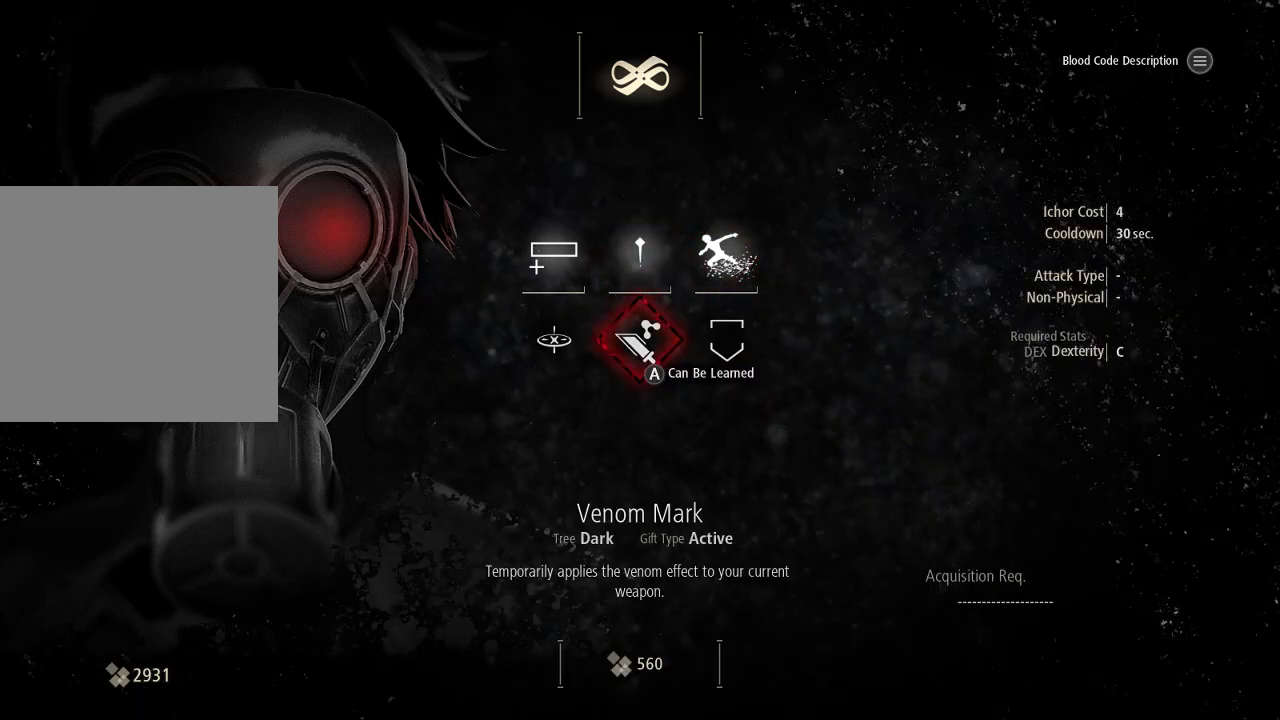
{"buttons": [], "left_stick": "center", "right_stick": "center", "events": [[333, "DPAD_UP", "down"], [433, "DPAD_UP", "up"]]}
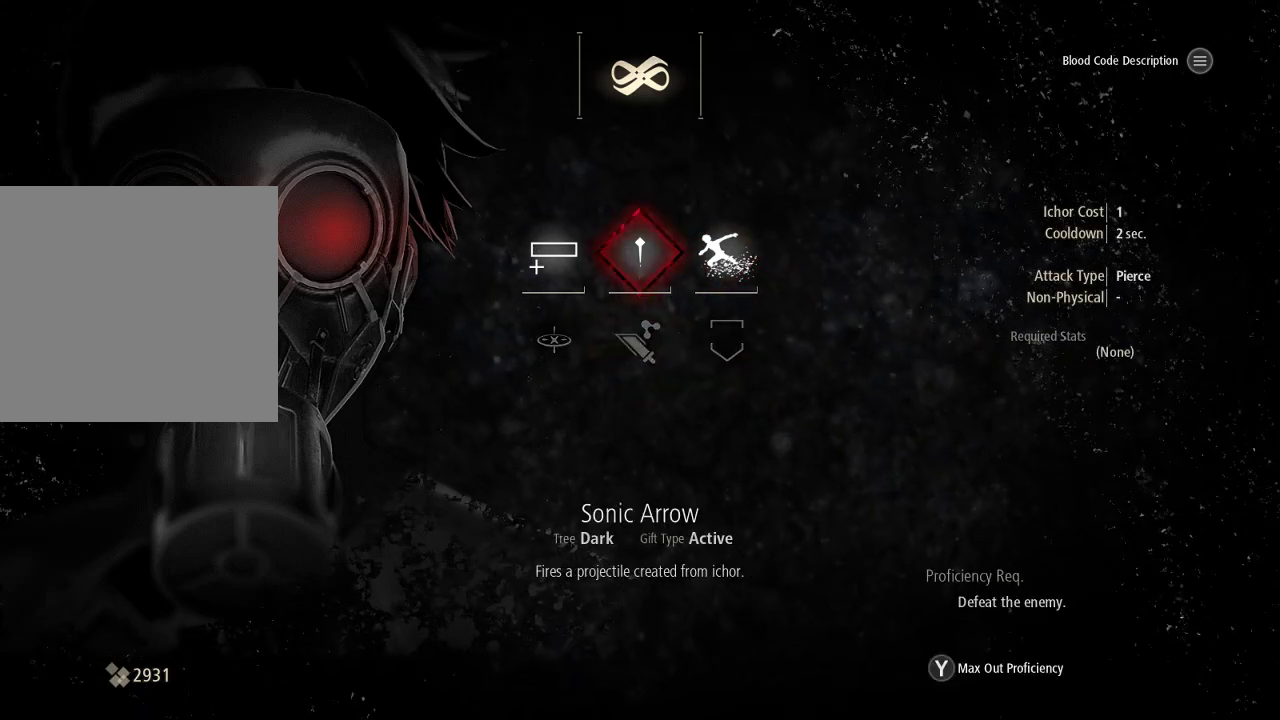
{"buttons": [], "left_stick": "center", "right_stick": "center", "events": [[333, "DPAD_DOWN", "down"], [433, "DPAD_DOWN", "up"]]}
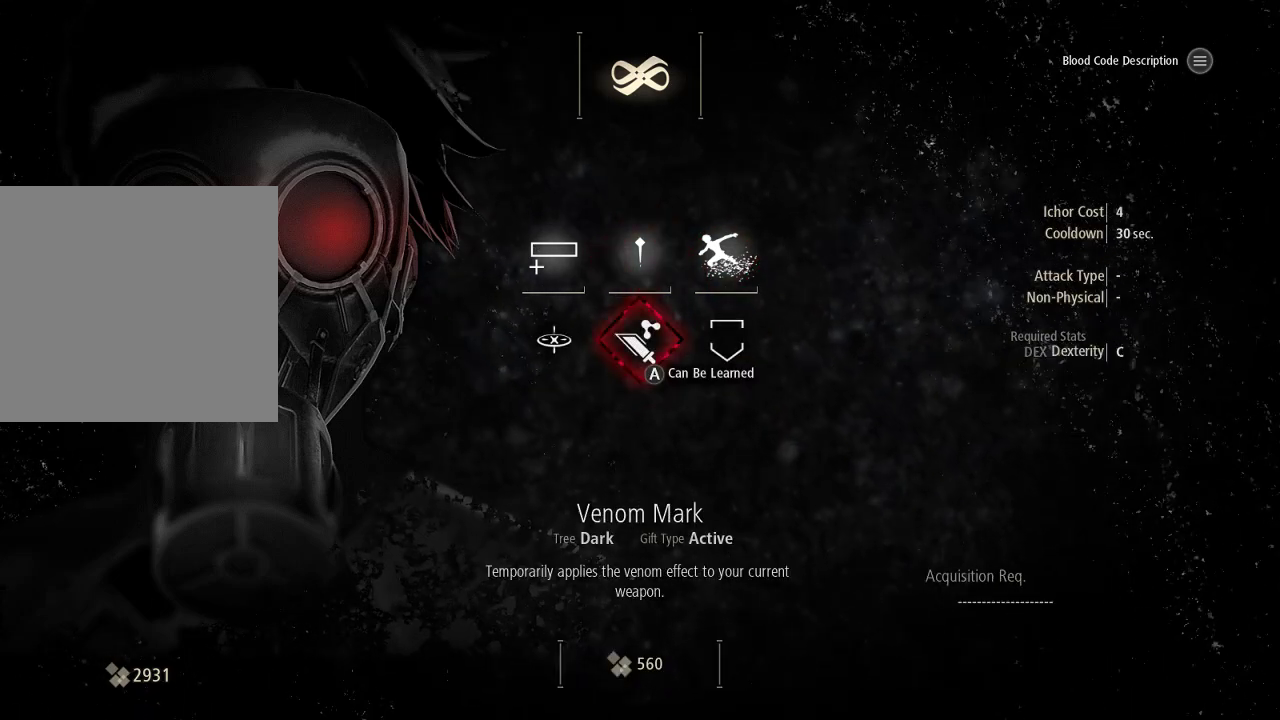
{"buttons": ["DPAD_RIGHT"], "left_stick": "center", "right_stick": "center", "events": [[133, "DPAD_UP", "down"], [233, "DPAD_UP", "up"], [433, "DPAD_RIGHT", "down"]]}
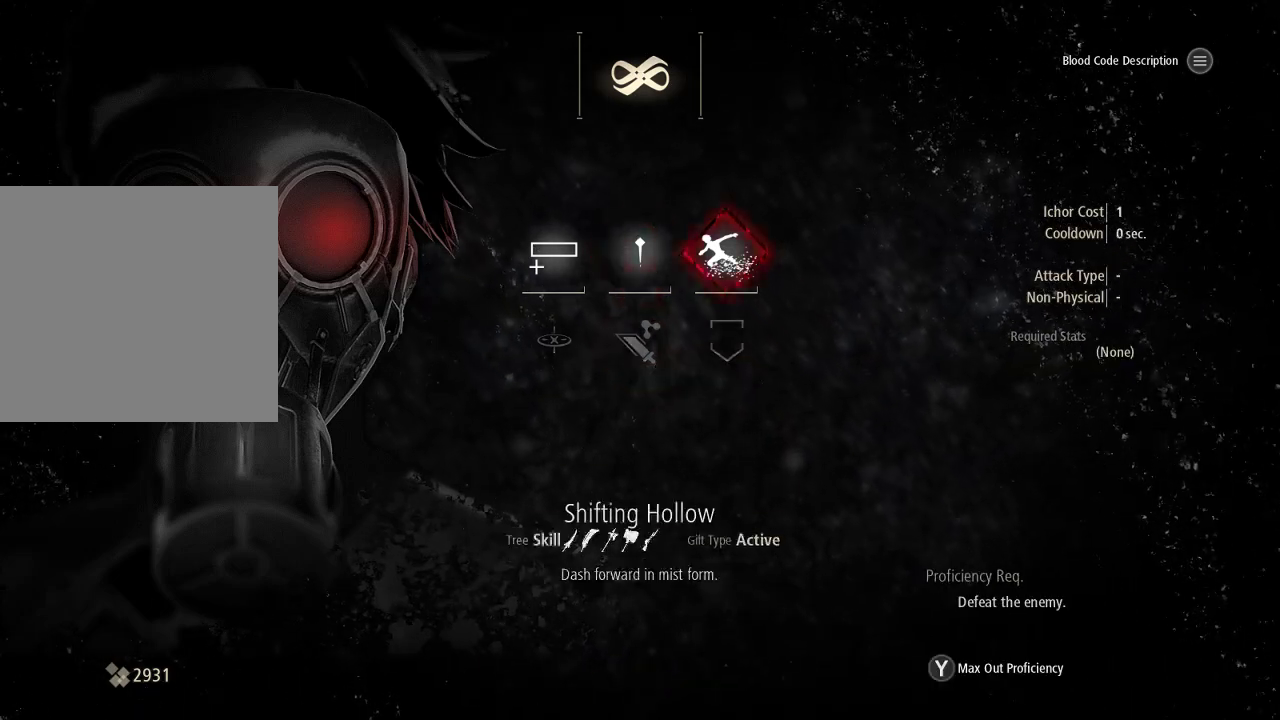
{"buttons": [], "left_stick": "center", "right_stick": "center", "events": [[33, "DPAD_RIGHT", "up"], [33, "Y", "down"], [333, "Y", "up"]]}
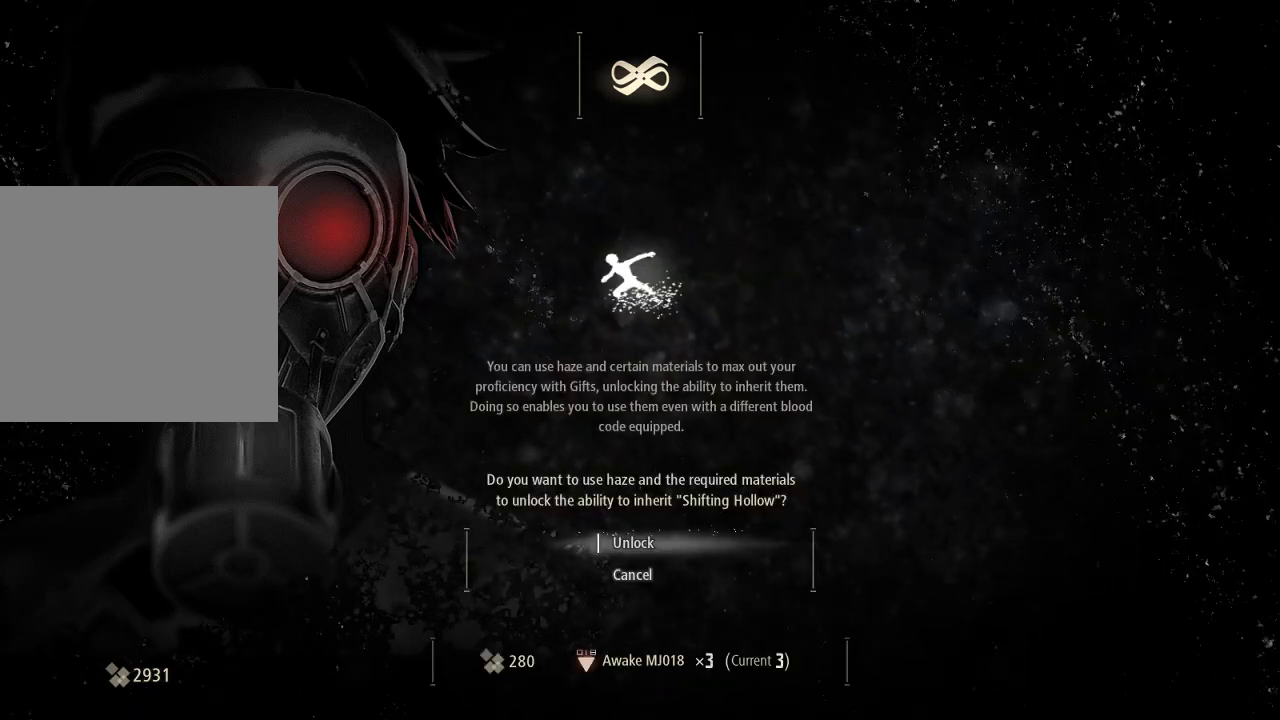
{"buttons": ["DPAD_DOWN"], "left_stick": "center", "right_stick": "center", "events": [[433, "DPAD_DOWN", "down"]]}
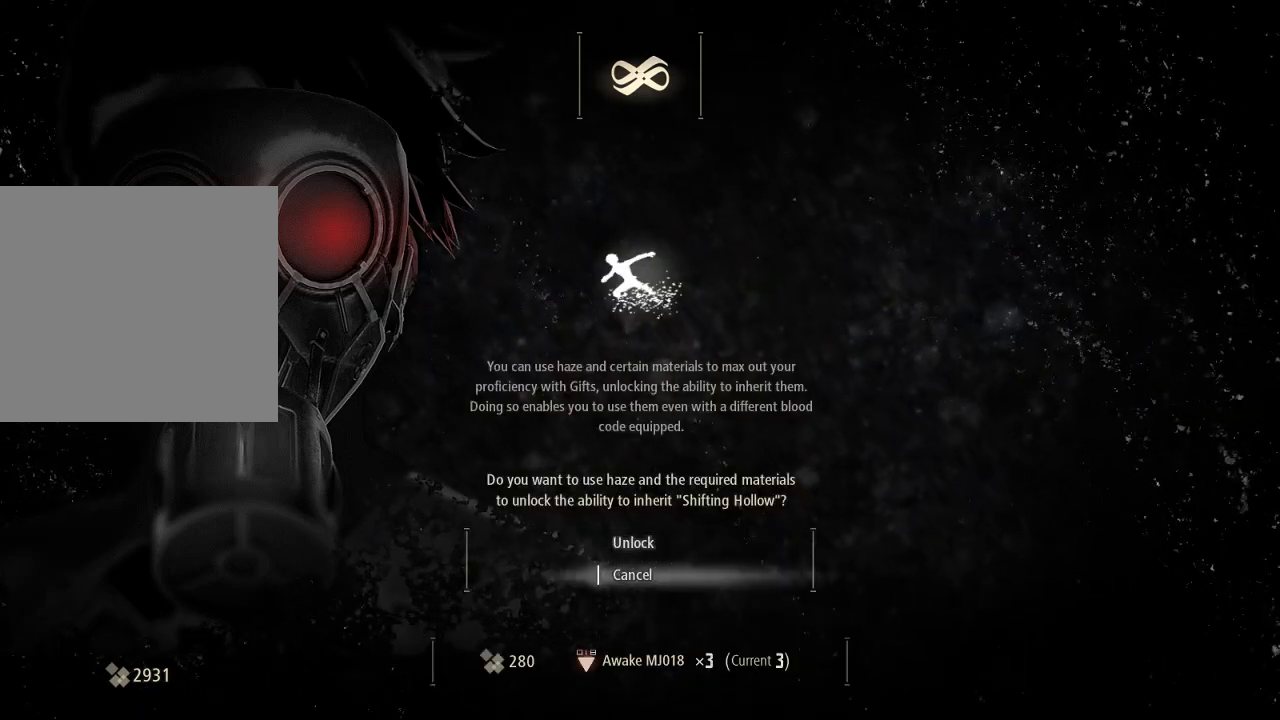
{"buttons": [], "left_stick": "center", "right_stick": "center", "events": [[33, "DPAD_DOWN", "up"], [233, "DPAD_UP", "down"], [333, "DPAD_UP", "up"]]}
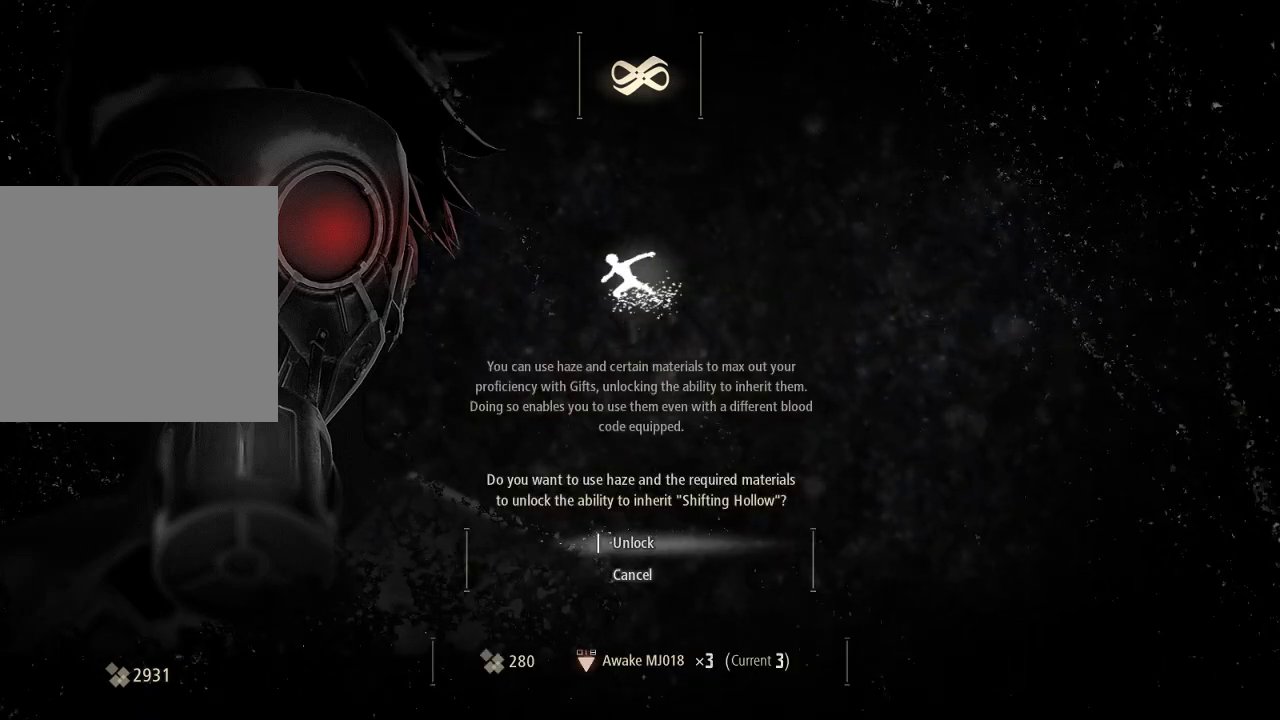
{"buttons": [], "left_stick": "center", "right_stick": "center", "events": [[33, "B", "down"], [133, "B", "up"], [233, "Y", "down"], [433, "Y", "up"]]}
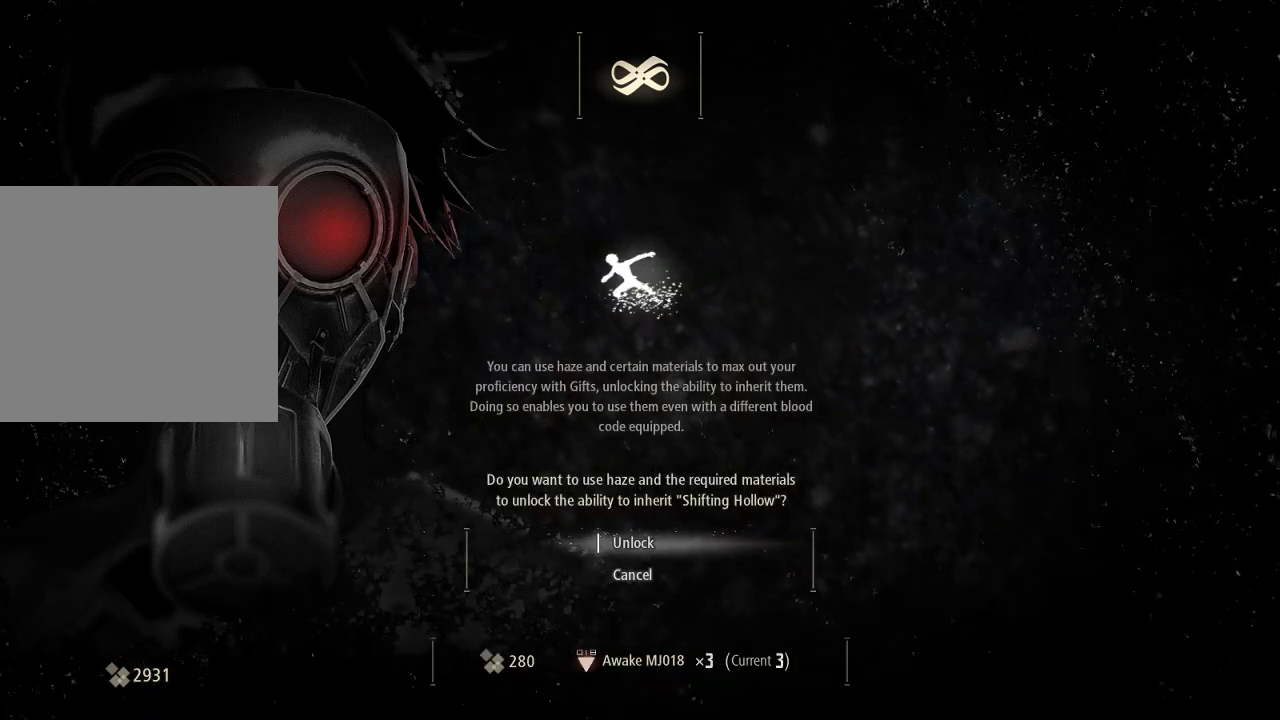
{"buttons": [], "left_stick": "center", "right_stick": "center", "events": []}
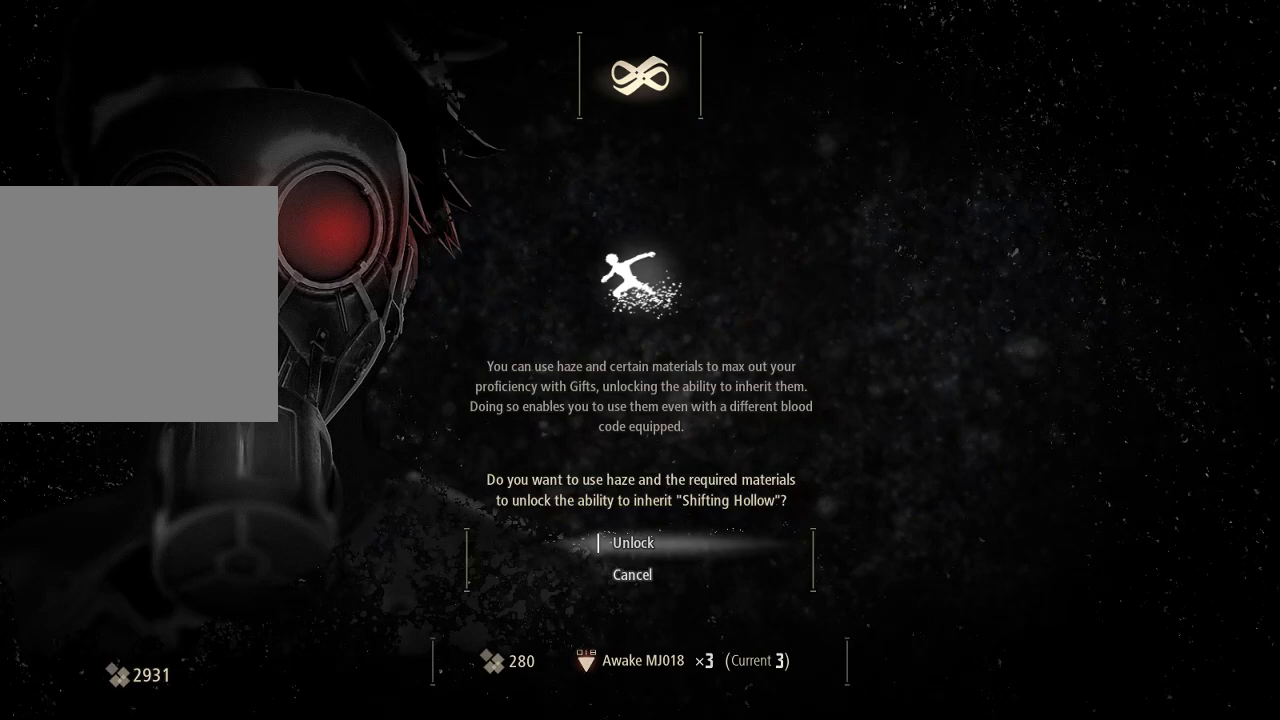
{"buttons": [], "left_stick": "center", "right_stick": "center", "events": []}
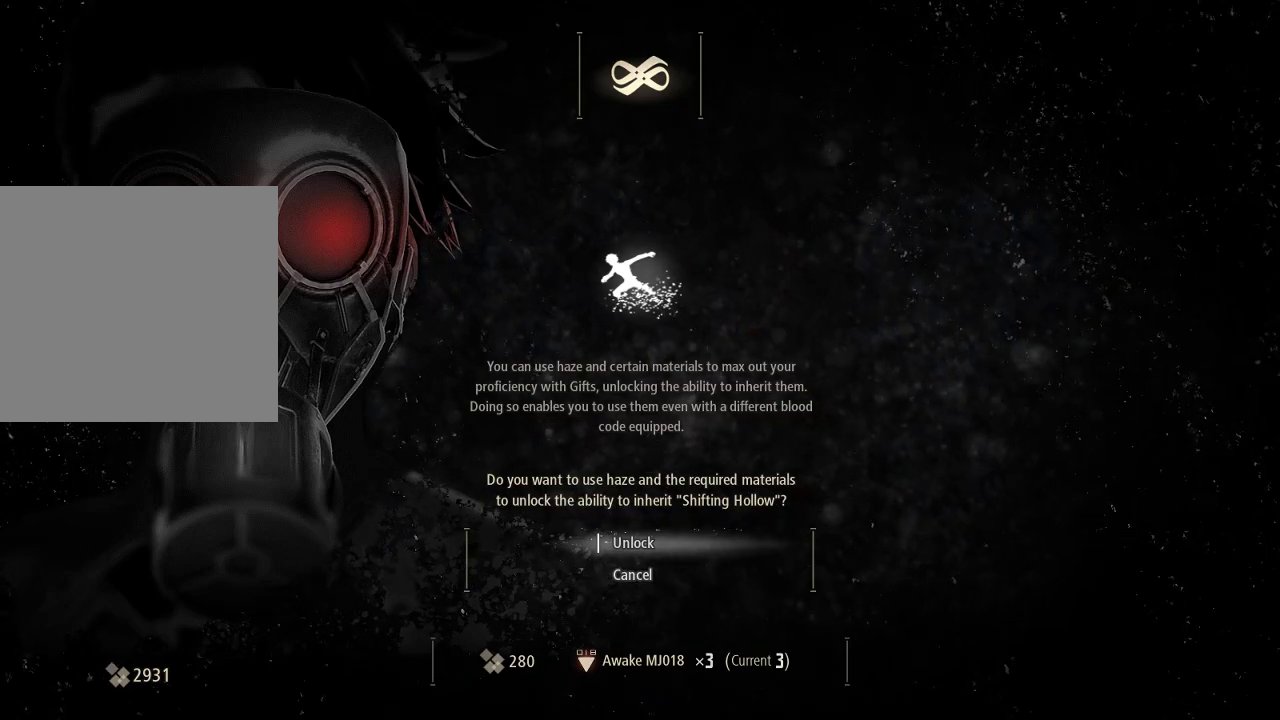
{"buttons": [], "left_stick": "center", "right_stick": "center", "events": []}
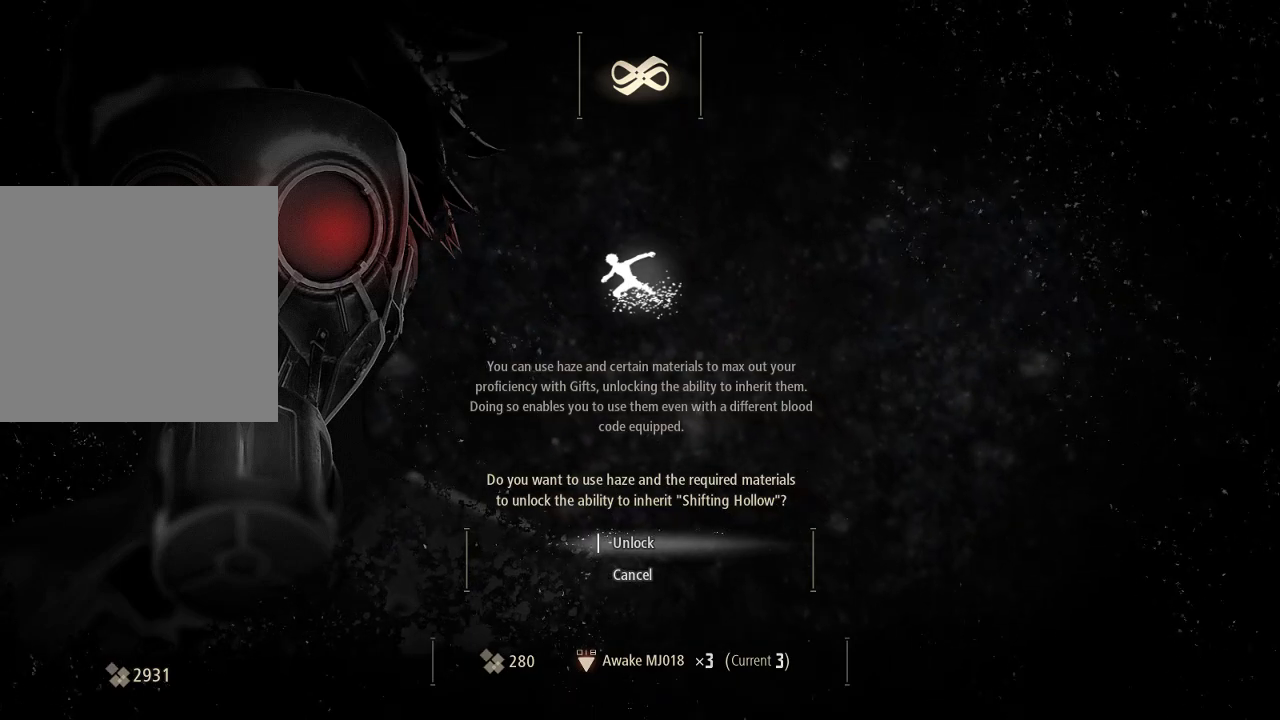
{"buttons": ["B"], "left_stick": "center", "right_stick": "center", "events": [[433, "B", "down"]]}
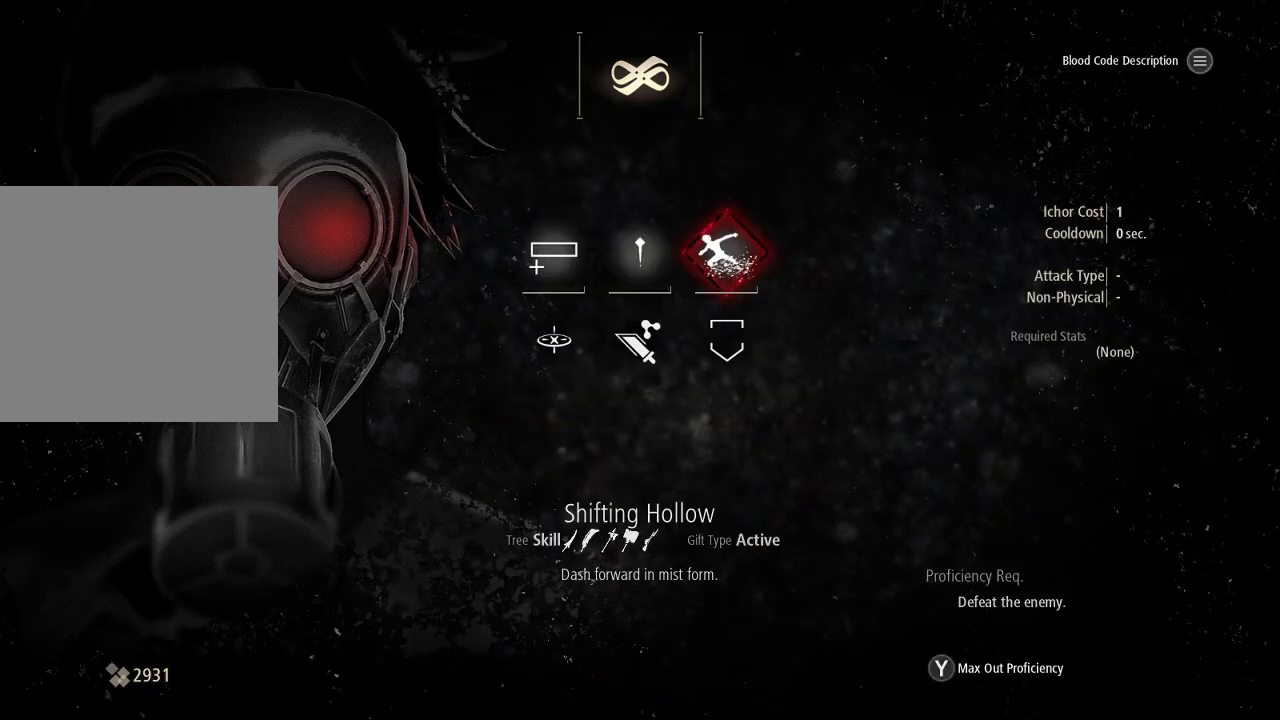
{"buttons": [], "left_stick": "center", "right_stick": "center", "events": [[33, "B", "up"]]}
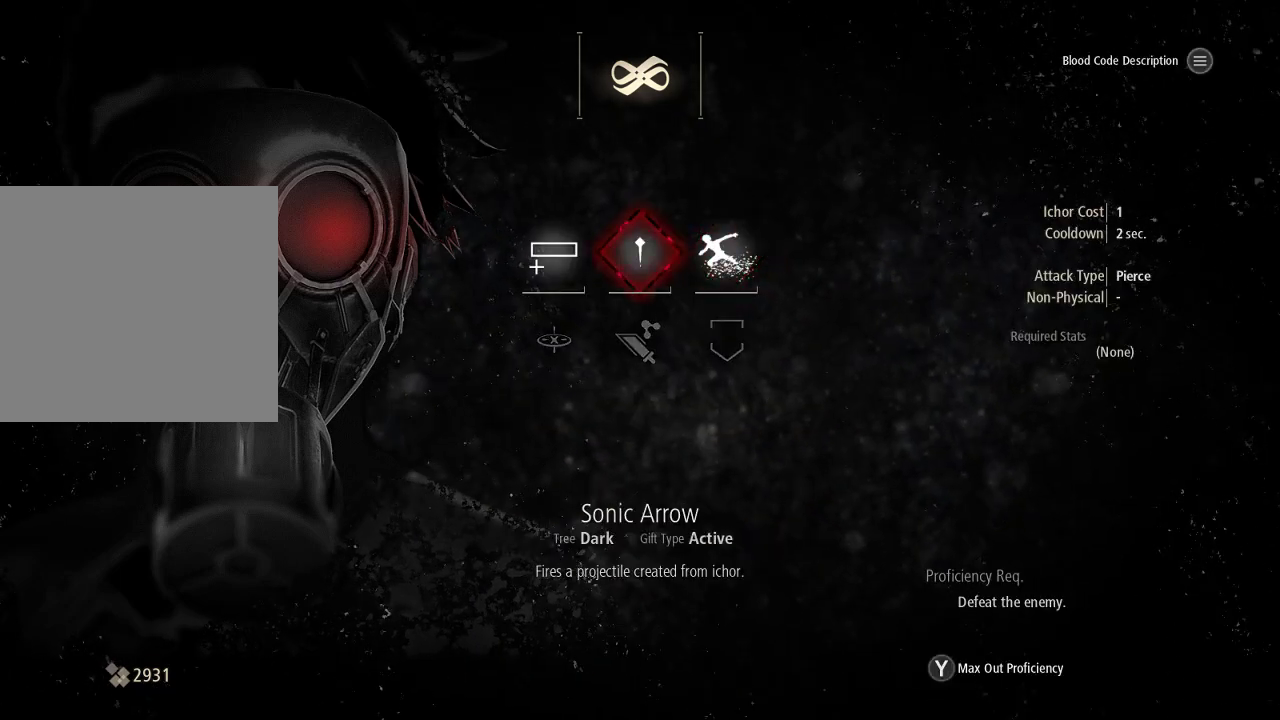
{"buttons": ["DPAD_RIGHT"], "left_stick": "center", "right_stick": "center", "events": [[433, "DPAD_RIGHT", "down"]]}
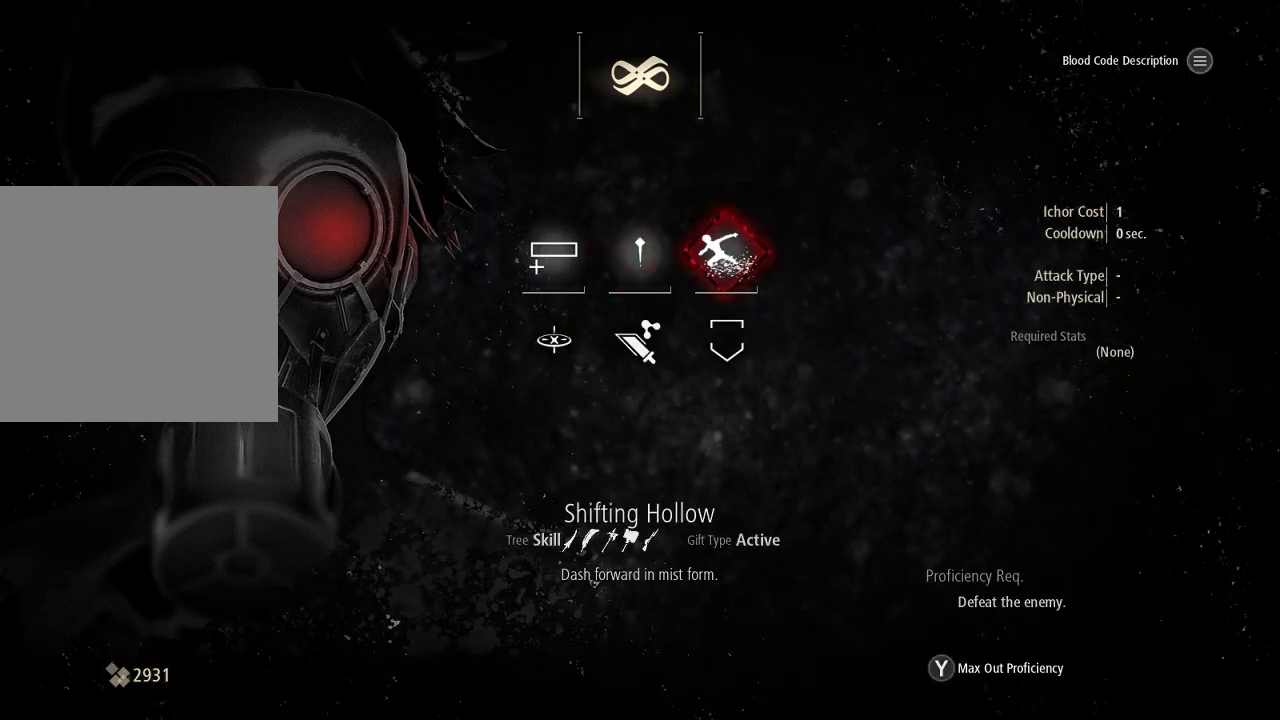
{"buttons": [], "left_stick": "center", "right_stick": "center", "events": [[33, "DPAD_RIGHT", "up"]]}
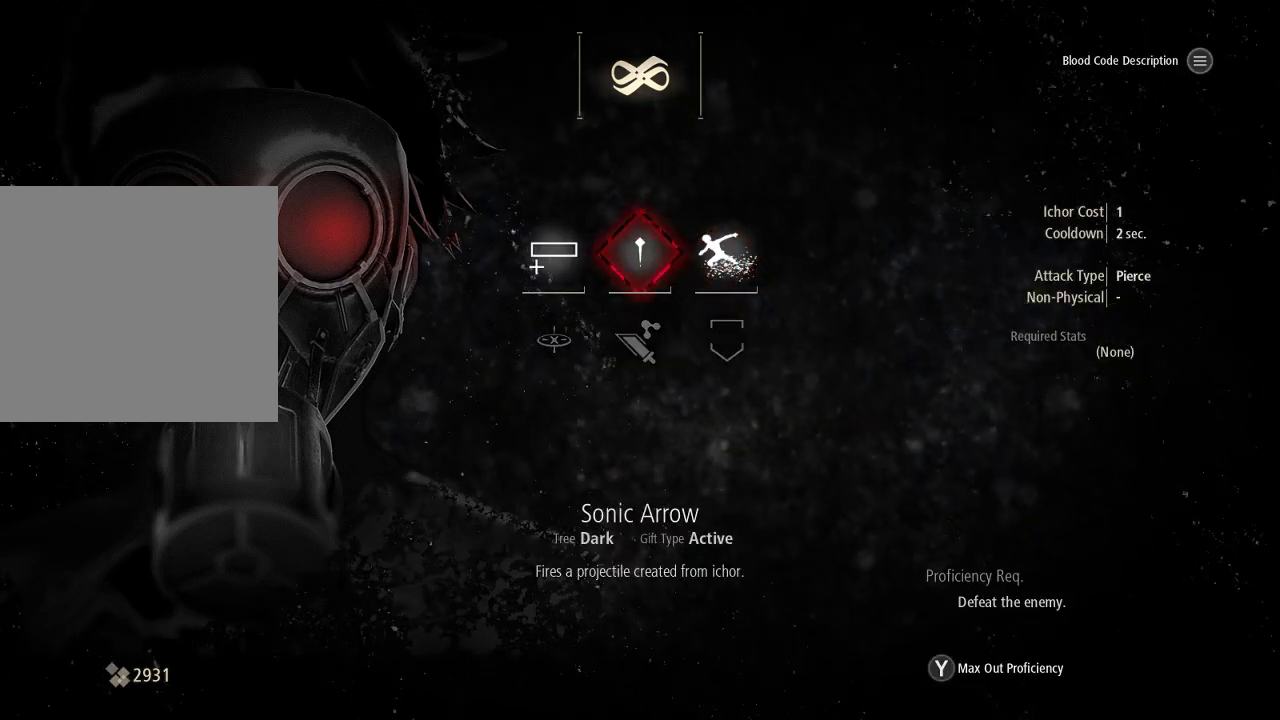
{"buttons": [], "left_stick": "center", "right_stick": "center", "events": [[333, "DPAD_RIGHT", "down"], [433, "DPAD_RIGHT", "up"]]}
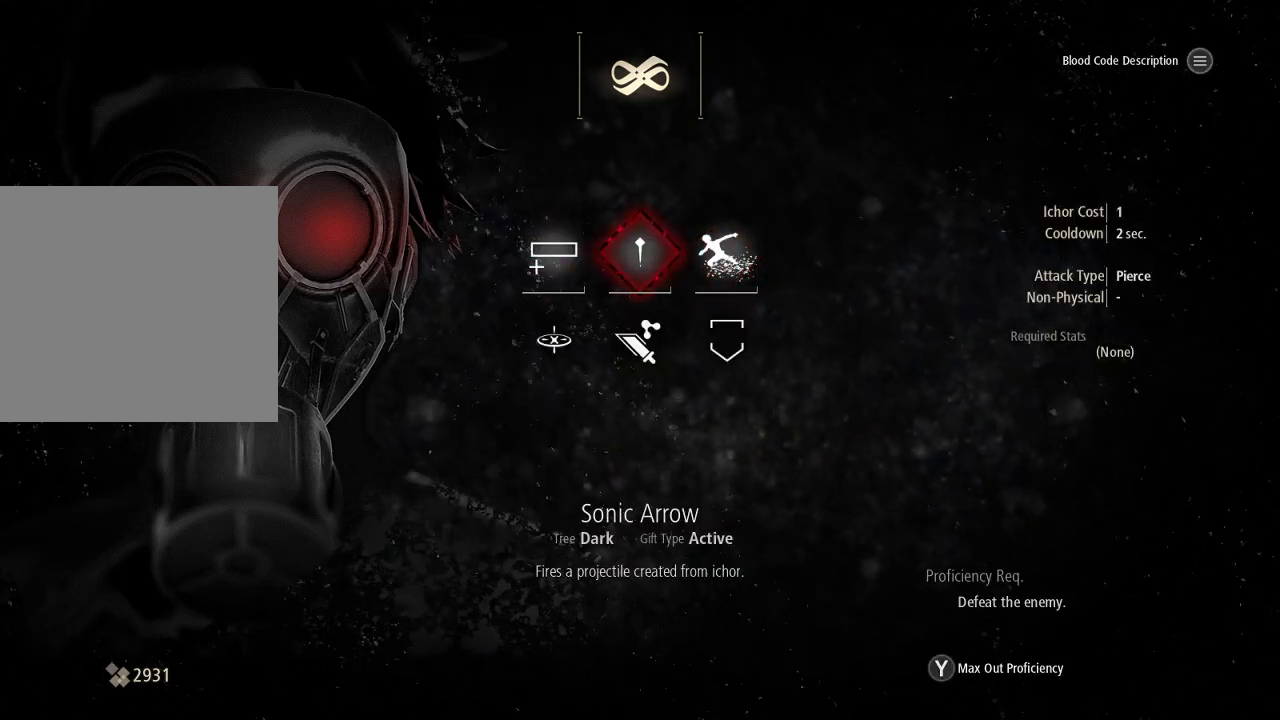
{"buttons": [], "left_stick": "center", "right_stick": "center", "events": [[433, "B", "down"], [500, "B", "up"]]}
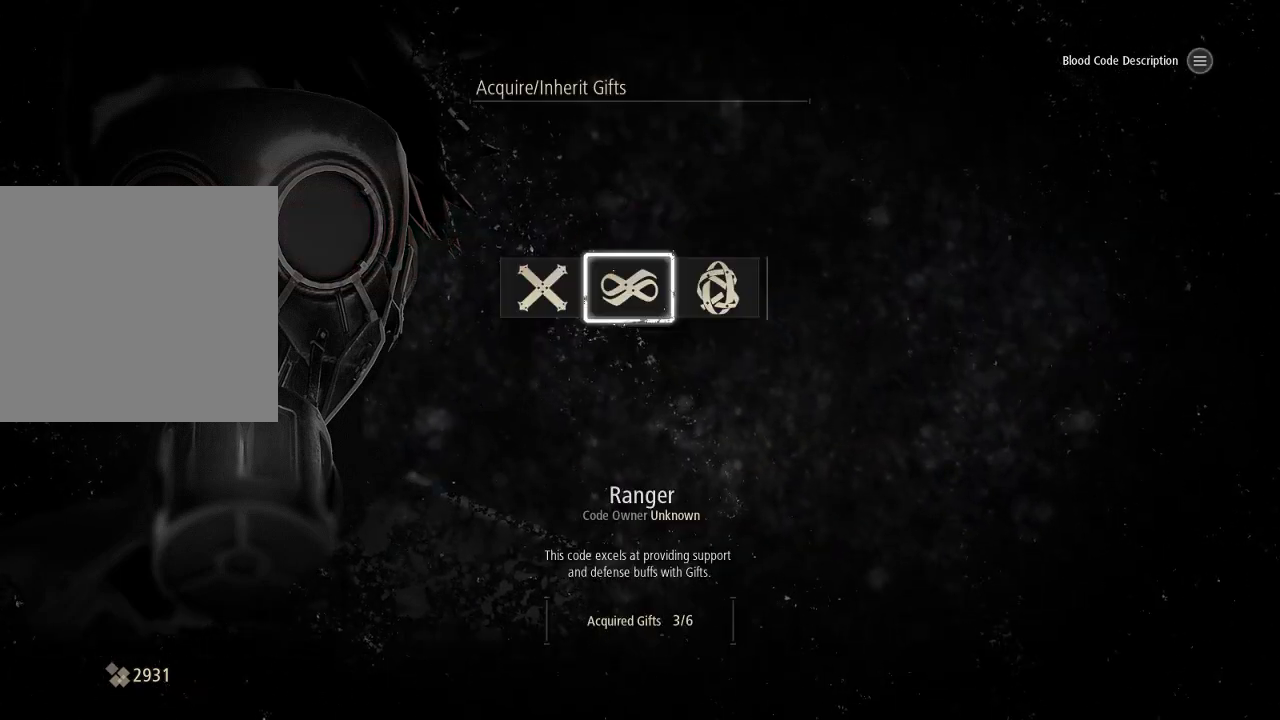
{"buttons": [], "left_stick": "center", "right_stick": "center", "events": []}
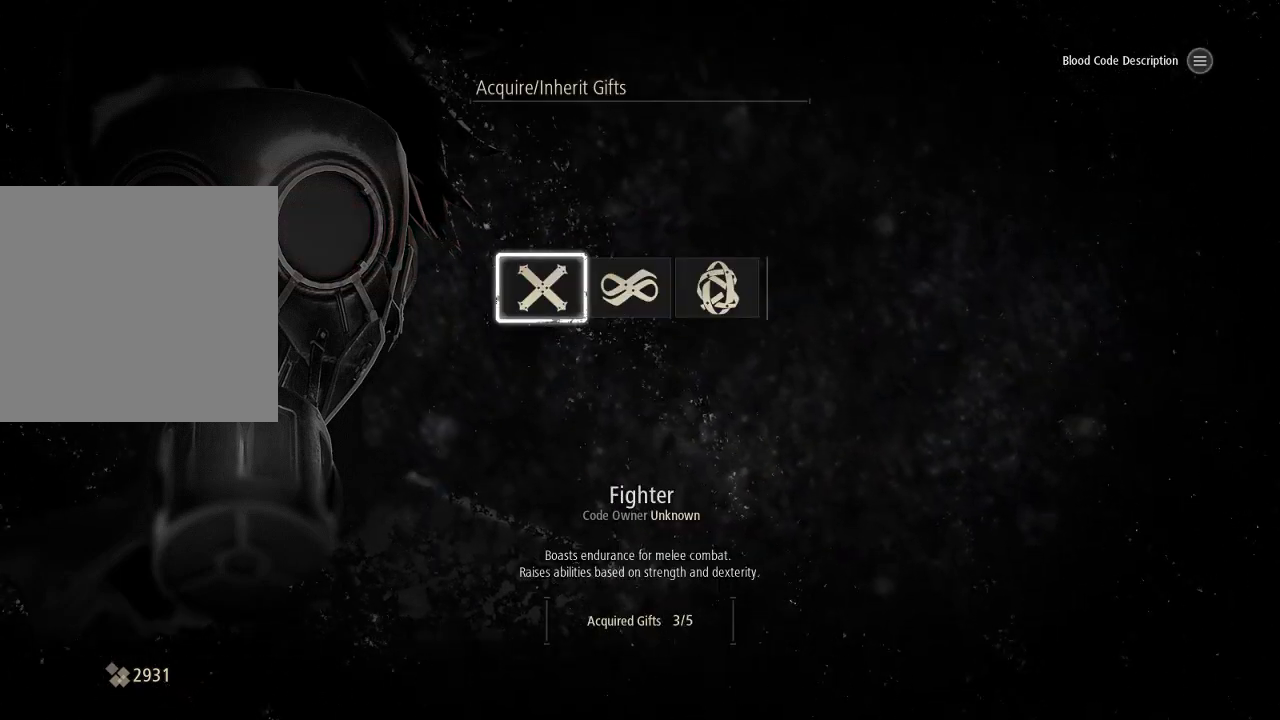
{"buttons": [], "left_stick": "center", "right_stick": "center", "events": [[133, "A", "down"], [233, "A", "up"]]}
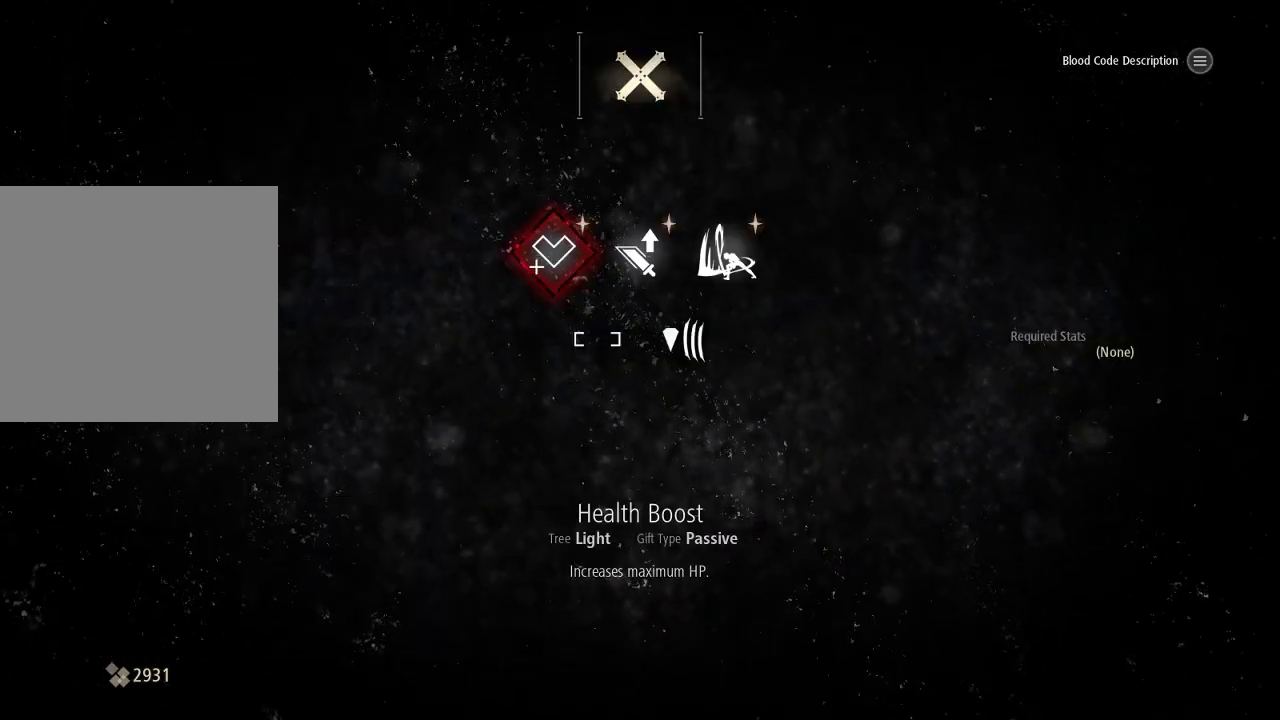
{"buttons": ["B"], "left_stick": "center", "right_stick": "center"}
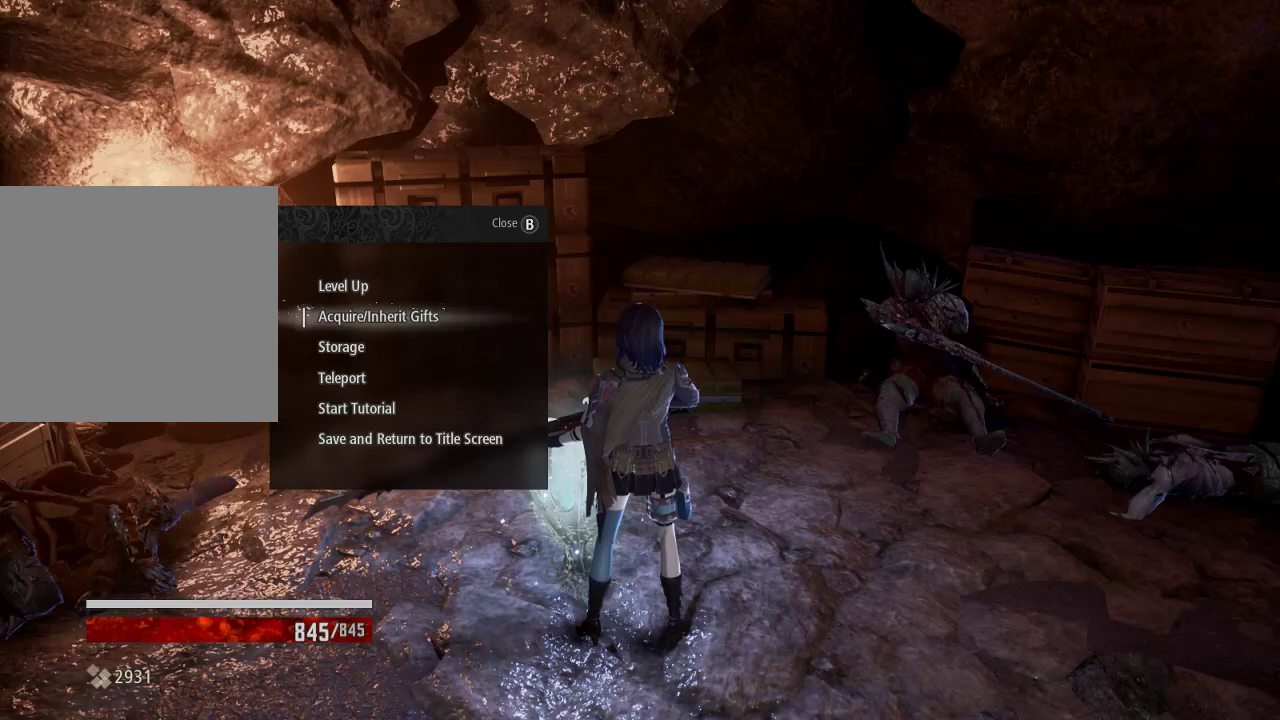
{"buttons": ["DPAD_DOWN"], "left_stick": "center", "right_stick": "center", "events": [[33, "B", "up"], [500, "DPAD_DOWN", "down"]]}
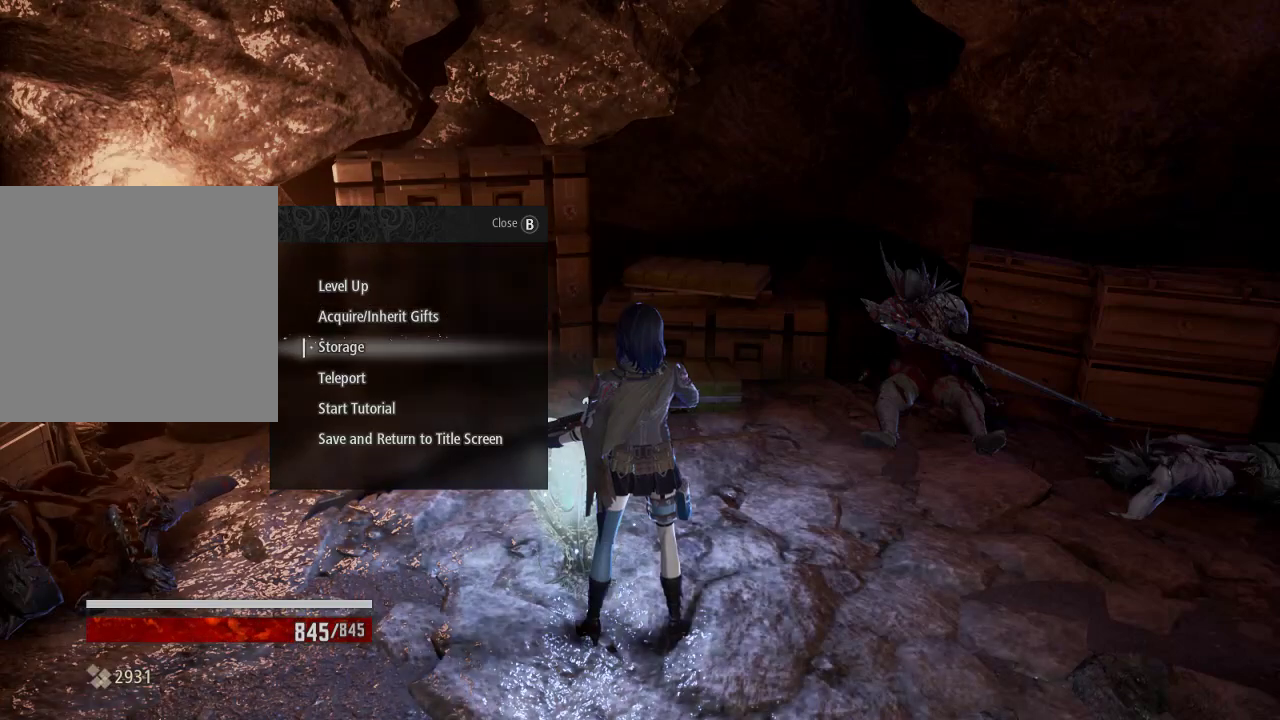
{"buttons": [], "left_stick": "center", "right_stick": "center", "events": [[133, "DPAD_DOWN", "up"]]}